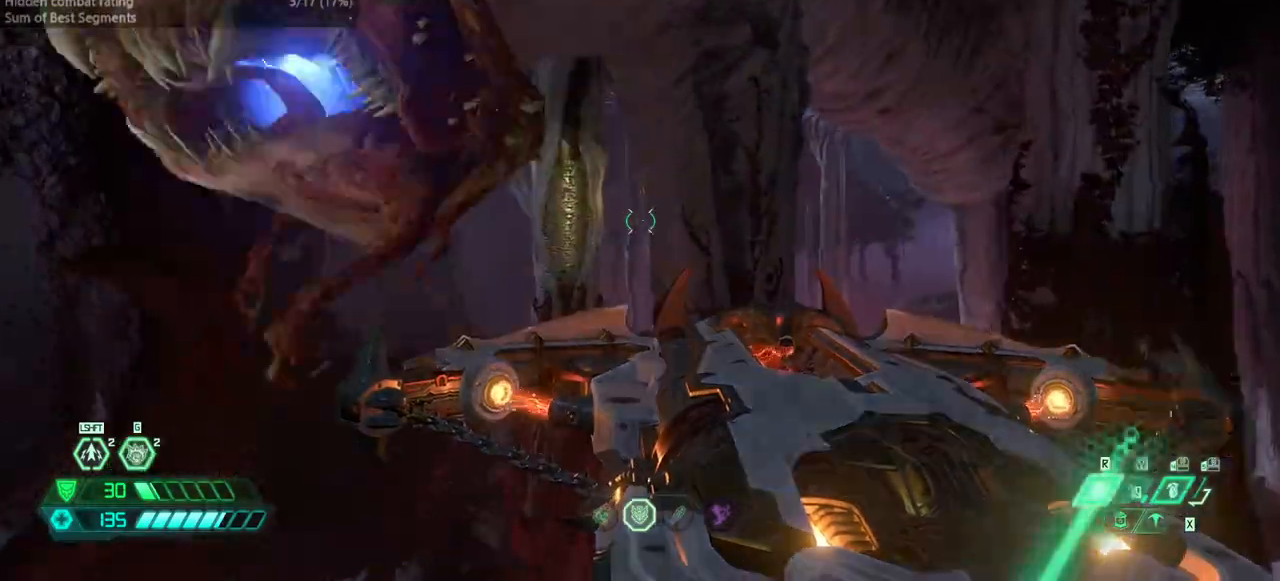
Gameplay with keyboard and mouse; each line is a JSON object with the keys held at the frame after it. "events" lists presses ("down") and releases ("up") of "bfg", "bl", "bw", "cg", "crc", "cs", "csg", "dash", "fb", "fw", "hc", "jump", "l", "mel", "pr", "r", "rl" and "ssg" between this image and that frame as [ms after this image, input, new state], when the widget could be followed in between. No other keys are recorded. Mouse buttons are not recorded. Key names are as the overlay labels them; some are game actions (e.g. jump) rather than physical keys. Not read: mod mouse_move ww.
{"keys": ["fw"], "events": [[367, "dash", "down"], [500, "dash", "up"]]}
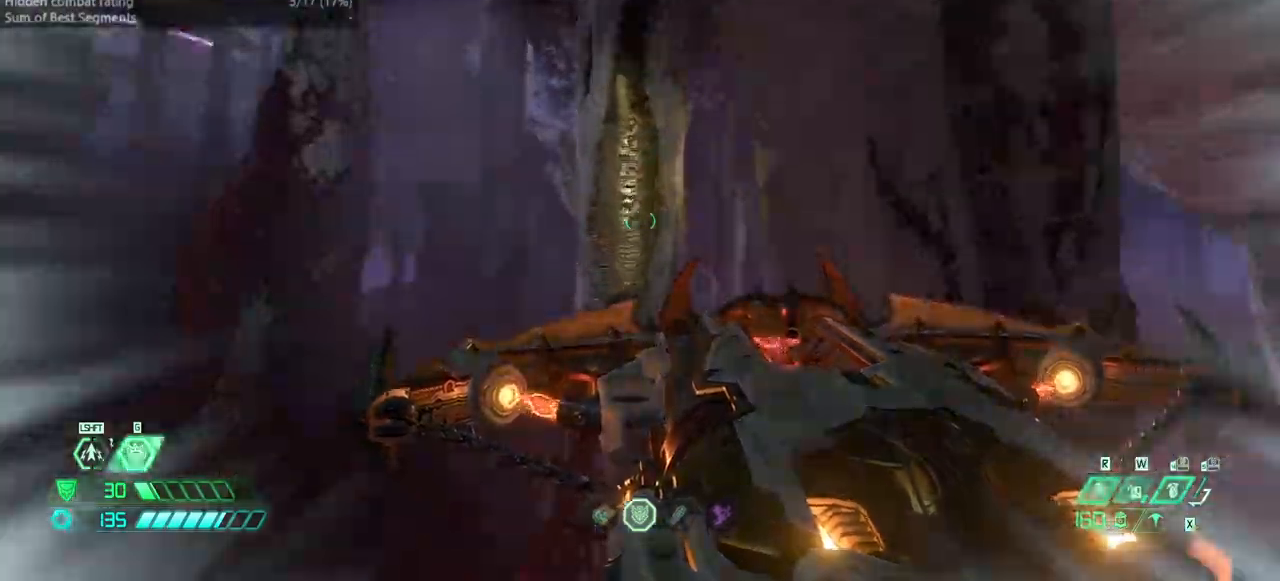
{"keys": ["fw"], "events": [[133, "dash", "down"], [233, "dash", "up"], [333, "mel", "down"], [433, "mel", "up"]]}
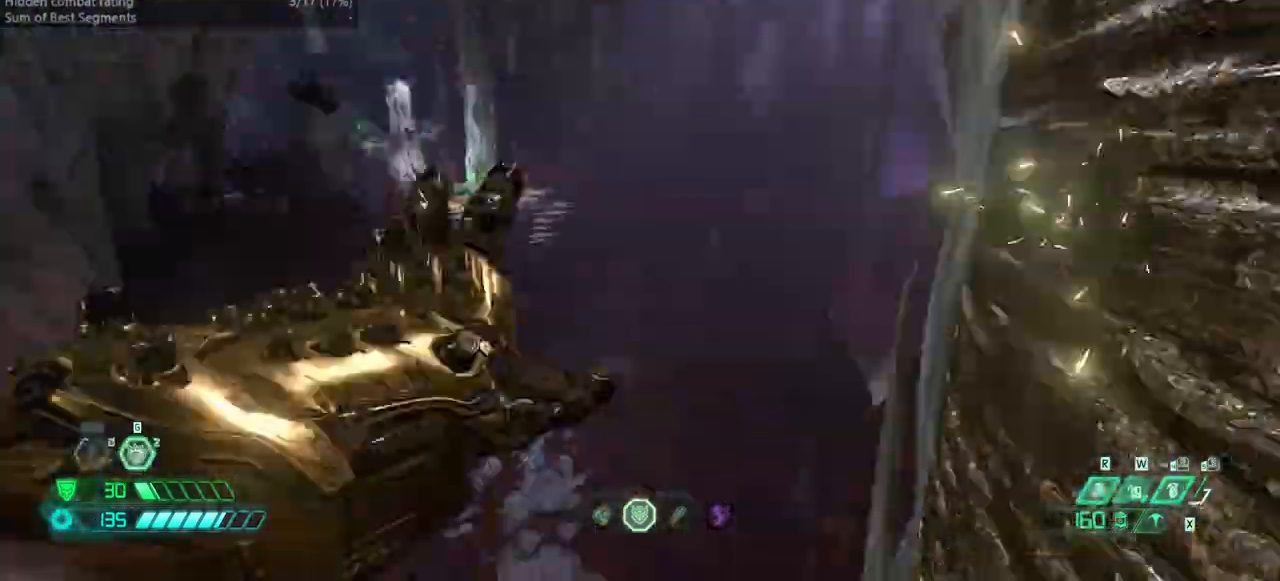
{"keys": [], "events": [[400, "jump", "down"], [500, "fw", "up"], [500, "jump", "up"]]}
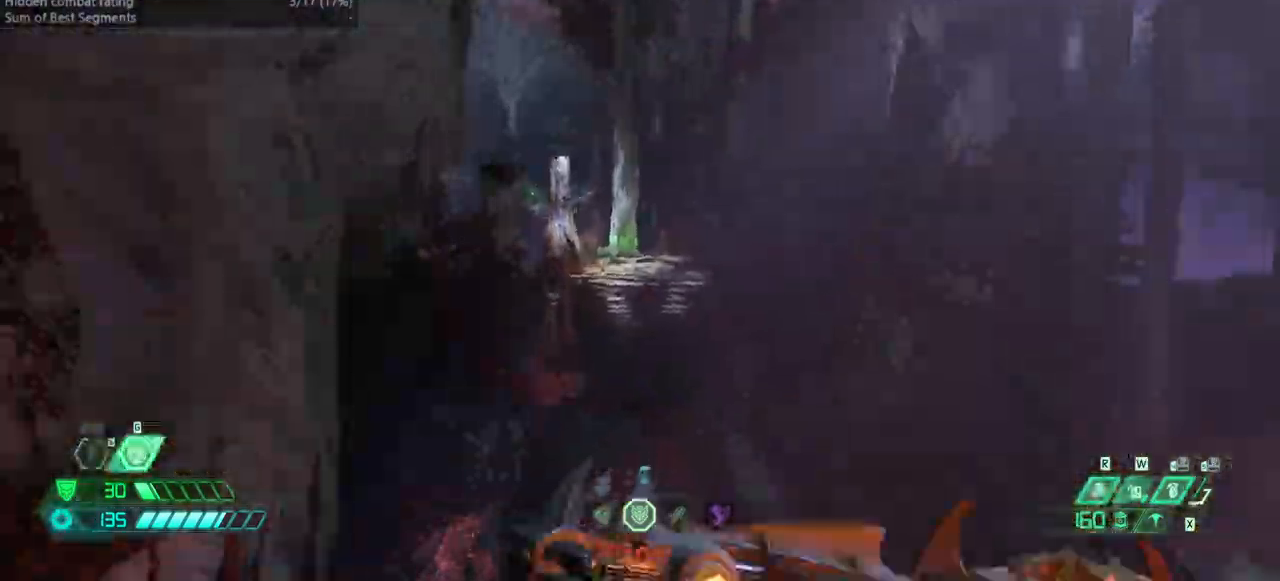
{"keys": ["bw"], "events": [[100, "bw", "down"]]}
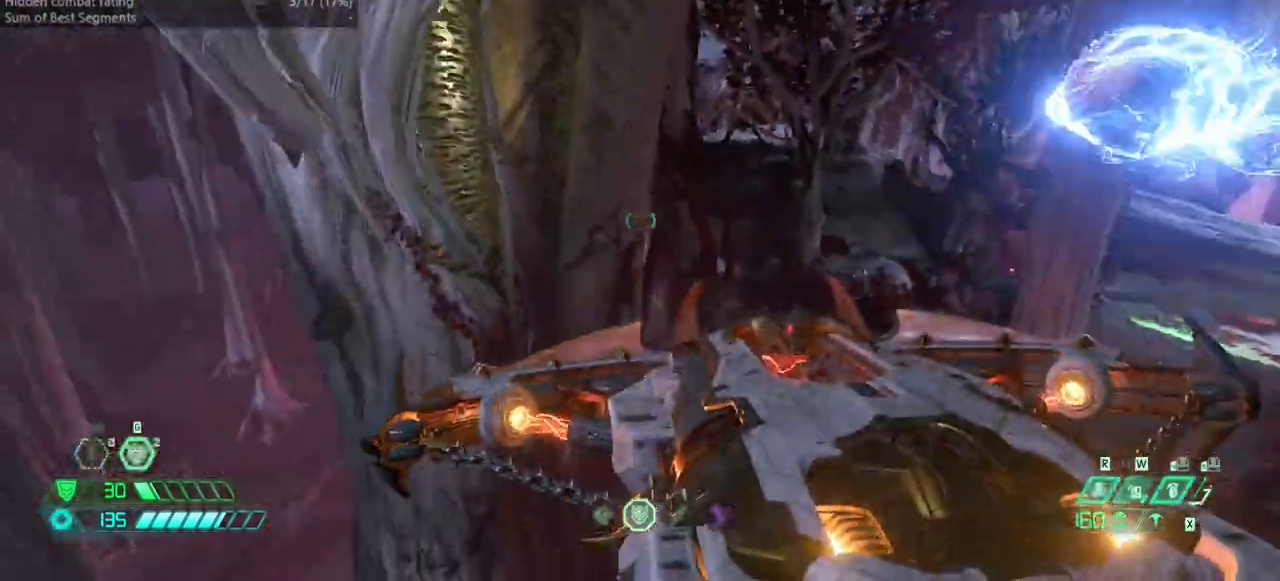
{"keys": ["fw"], "events": [[133, "jump", "down"], [300, "jump", "up"], [333, "bw", "up"], [467, "fw", "down"]]}
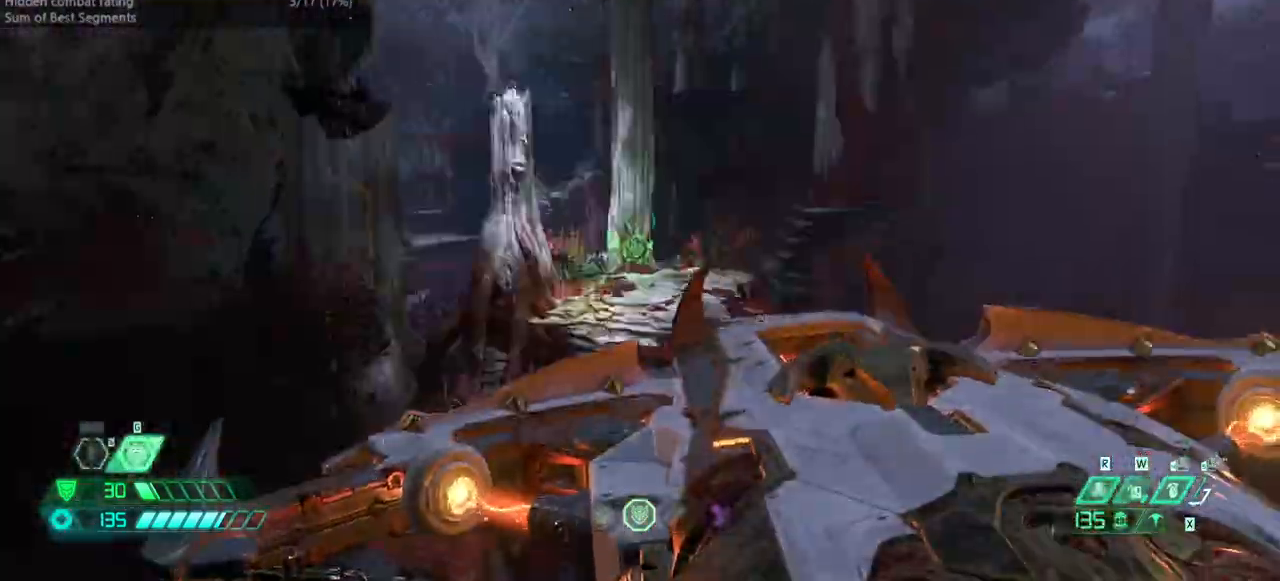
{"keys": ["fw"], "events": []}
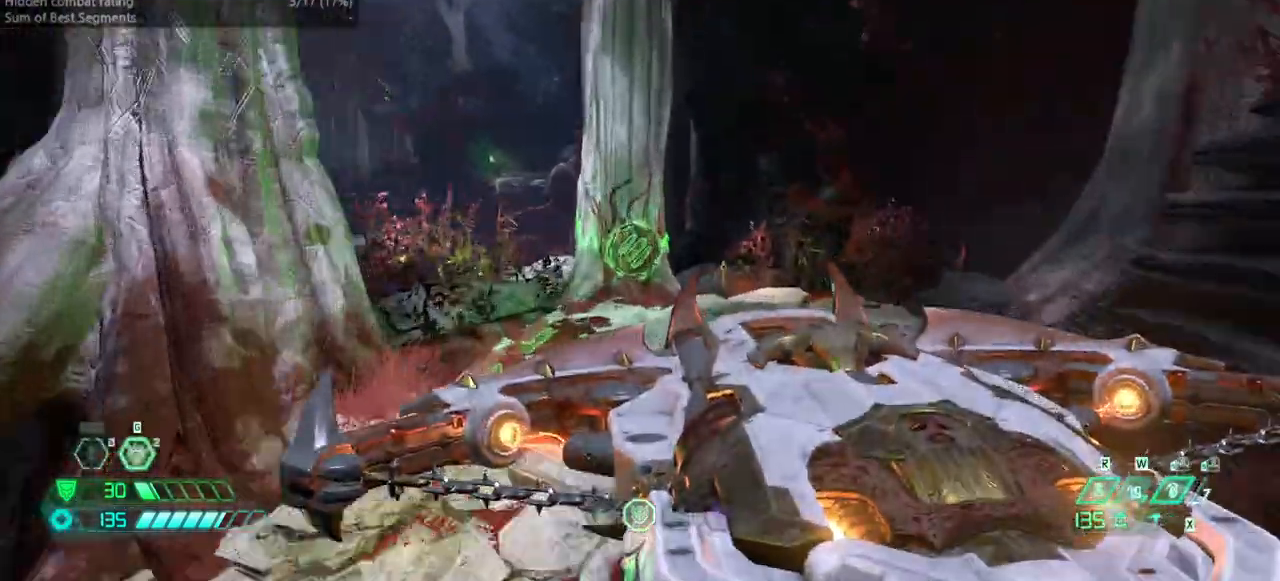
{"keys": ["fw"], "events": [[367, "mel", "down"], [467, "mel", "up"]]}
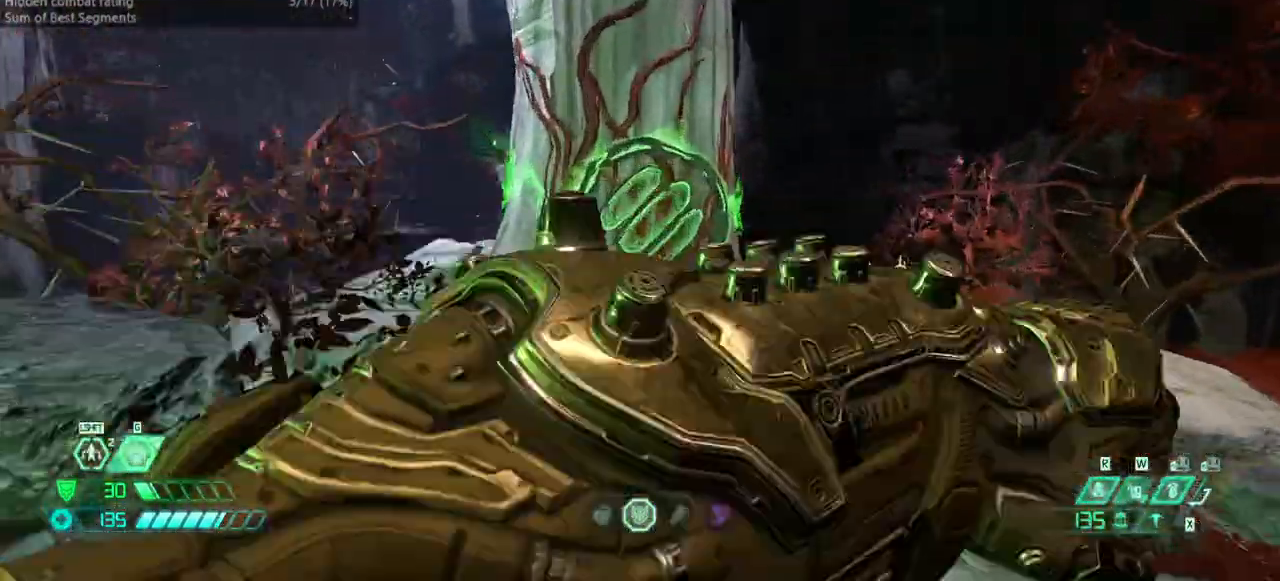
{"keys": ["mel"], "events": [[67, "fw", "up"], [333, "fw", "down"], [433, "mel", "down"], [467, "fw", "up"]]}
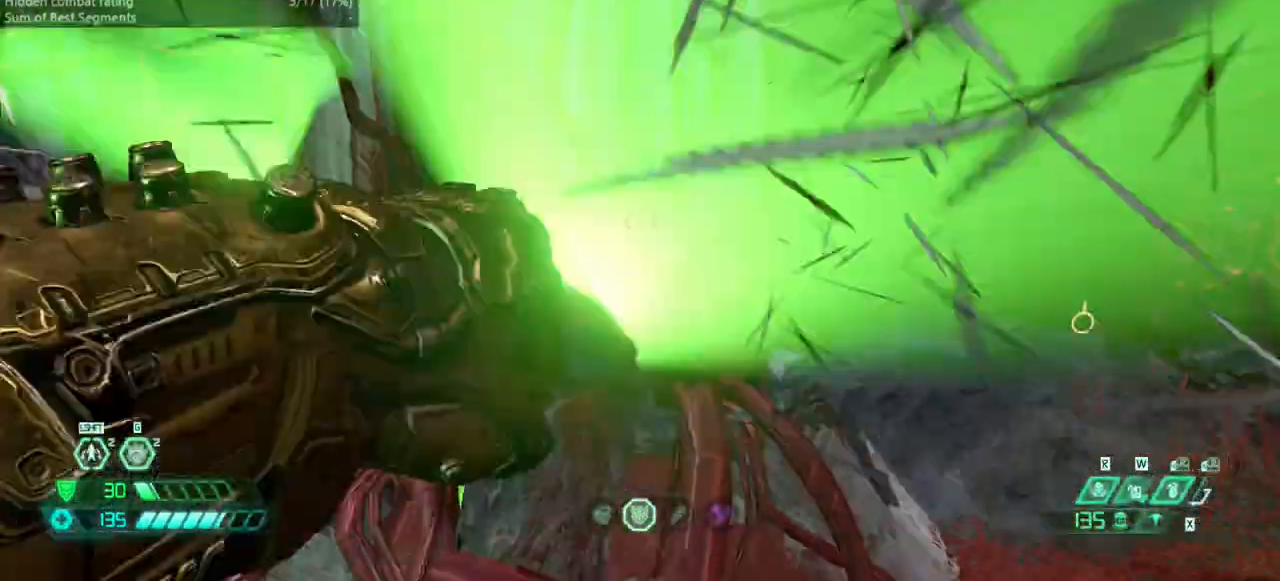
{"keys": ["fw"], "events": [[33, "mel", "up"], [67, "bw", "down"], [200, "bw", "up"], [300, "fw", "down"], [400, "jump", "down"], [500, "jump", "up"]]}
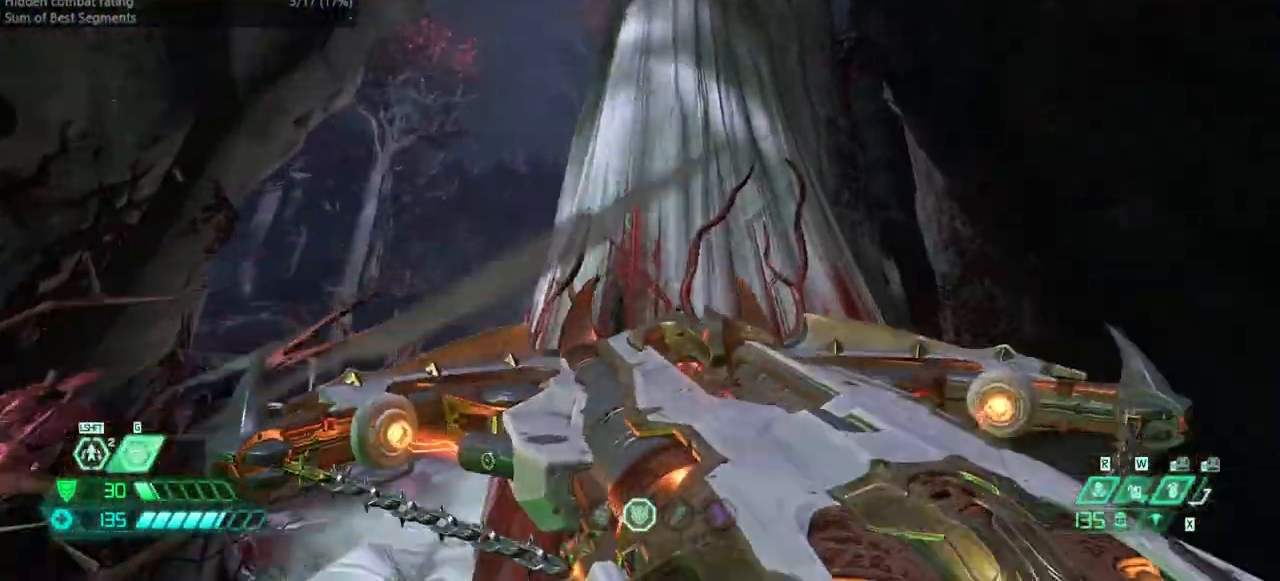
{"keys": ["dash", "fw"], "events": [[100, "jump", "down"], [233, "jump", "up"], [467, "dash", "down"]]}
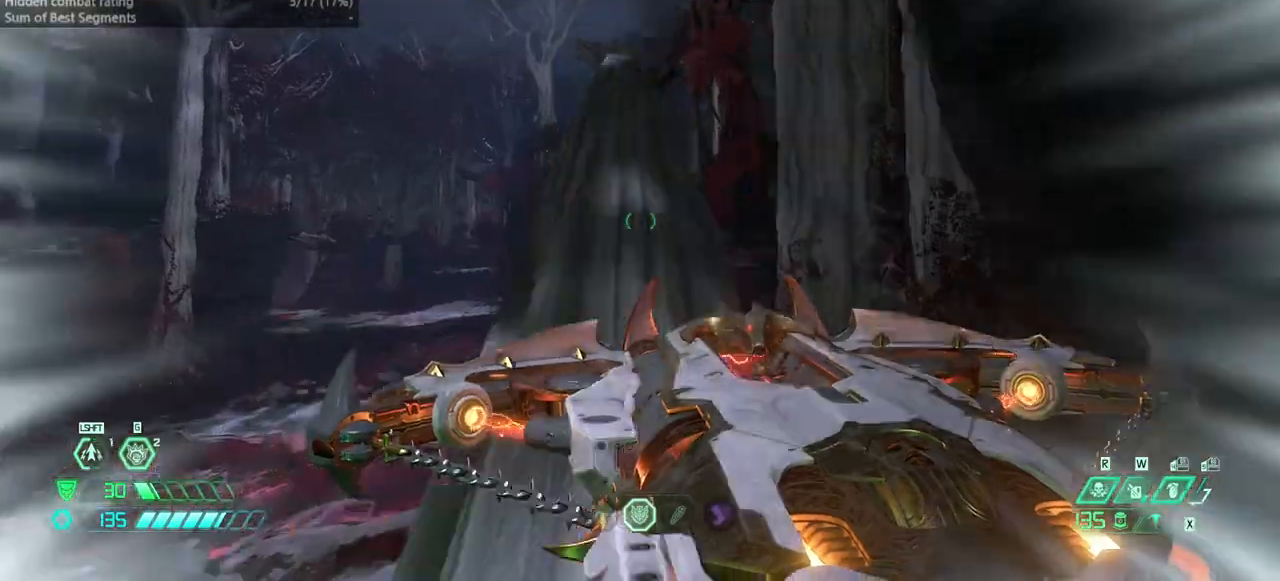
{"keys": ["fw"], "events": [[100, "dash", "up"]]}
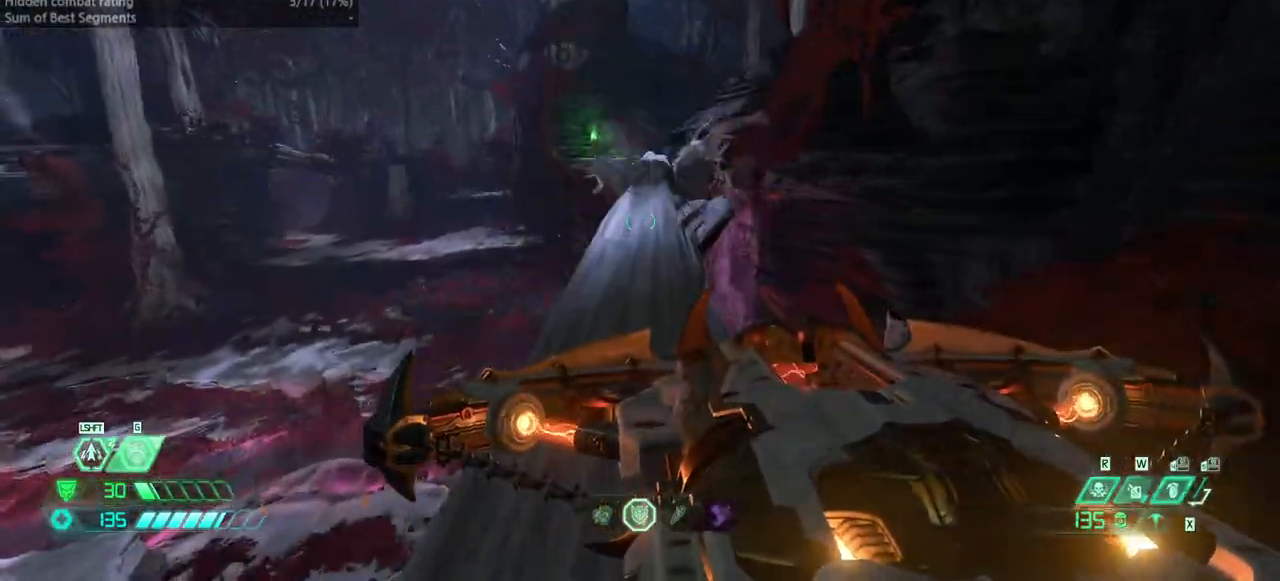
{"keys": ["fw"], "events": [[133, "dash", "down"], [267, "dash", "up"]]}
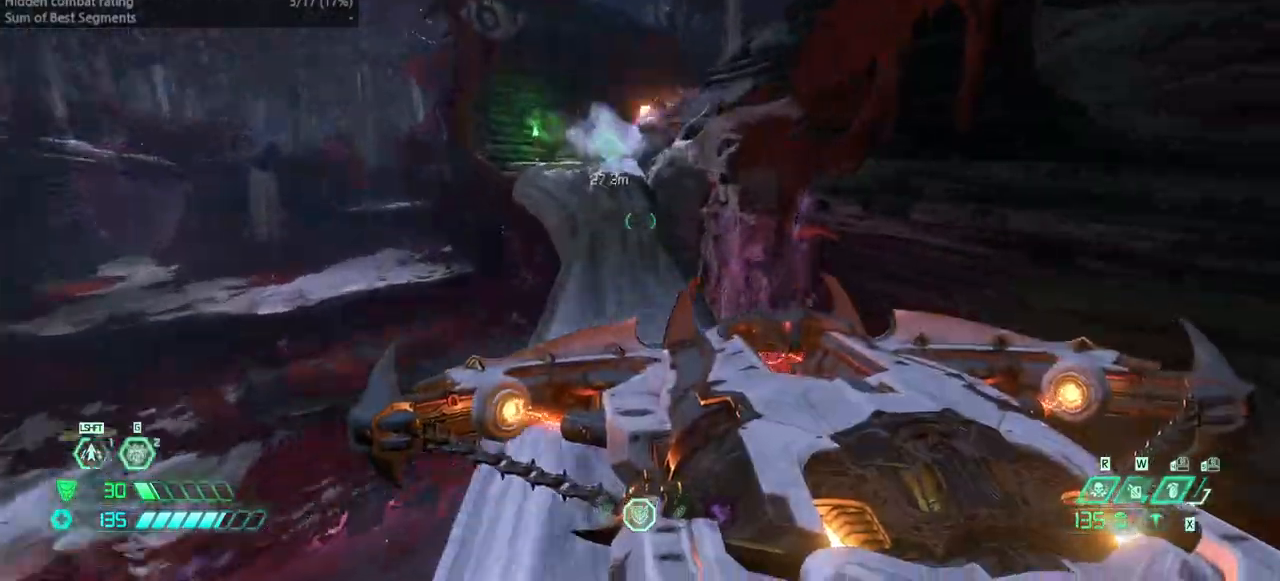
{"keys": ["bw", "jump"], "events": [[100, "l", "down"], [233, "fw", "up"], [333, "bw", "down"], [367, "l", "up"], [467, "jump", "down"]]}
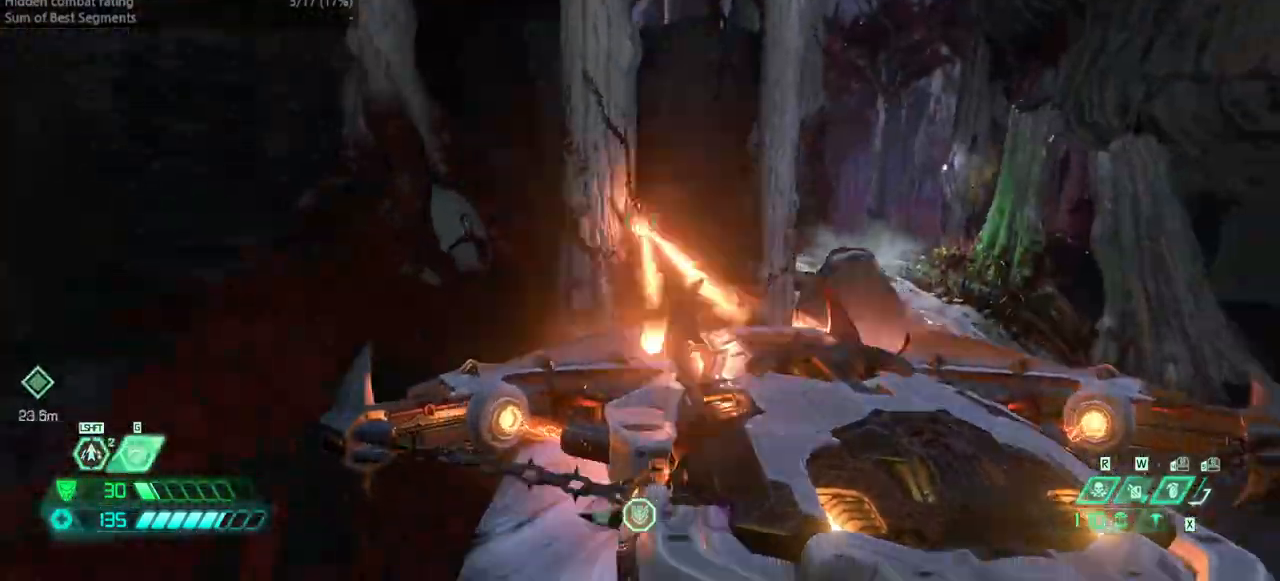
{"keys": ["fw"], "events": [[133, "jump", "up"], [200, "bw", "up"], [333, "fw", "down"]]}
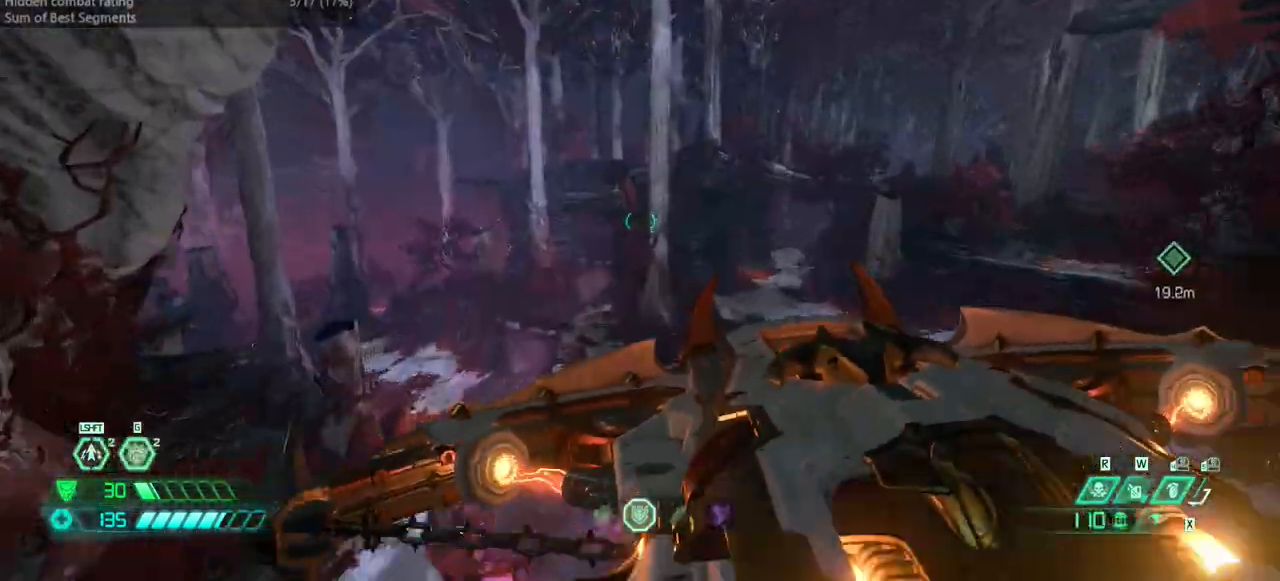
{"keys": ["fw"], "events": [[333, "jump", "down"], [433, "jump", "up"]]}
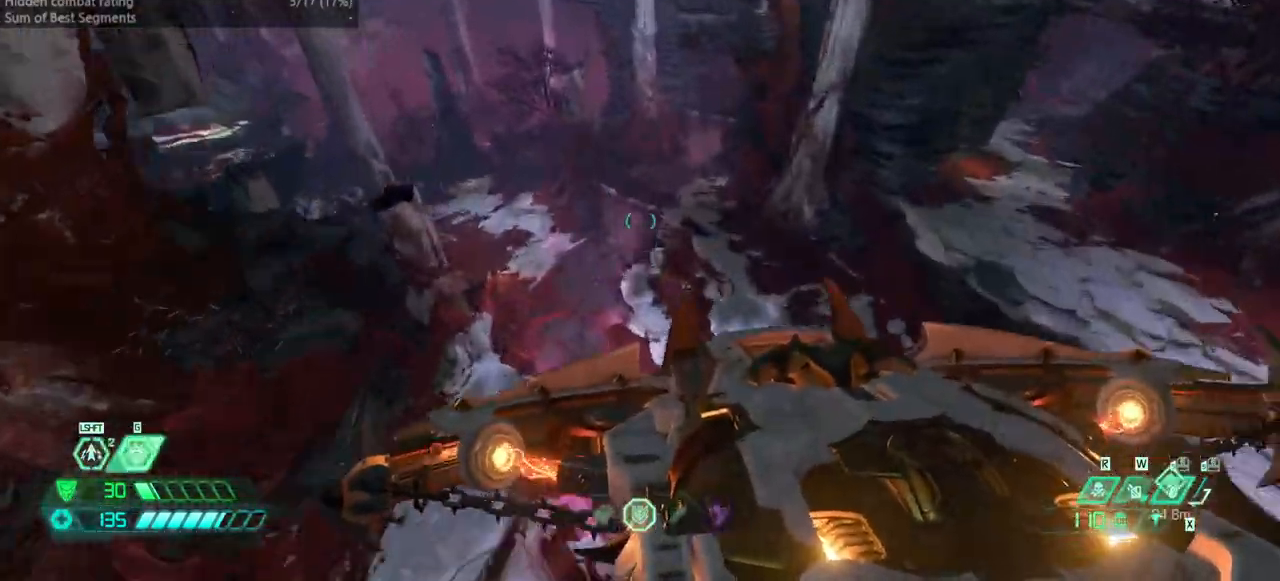
{"keys": ["fw"], "events": []}
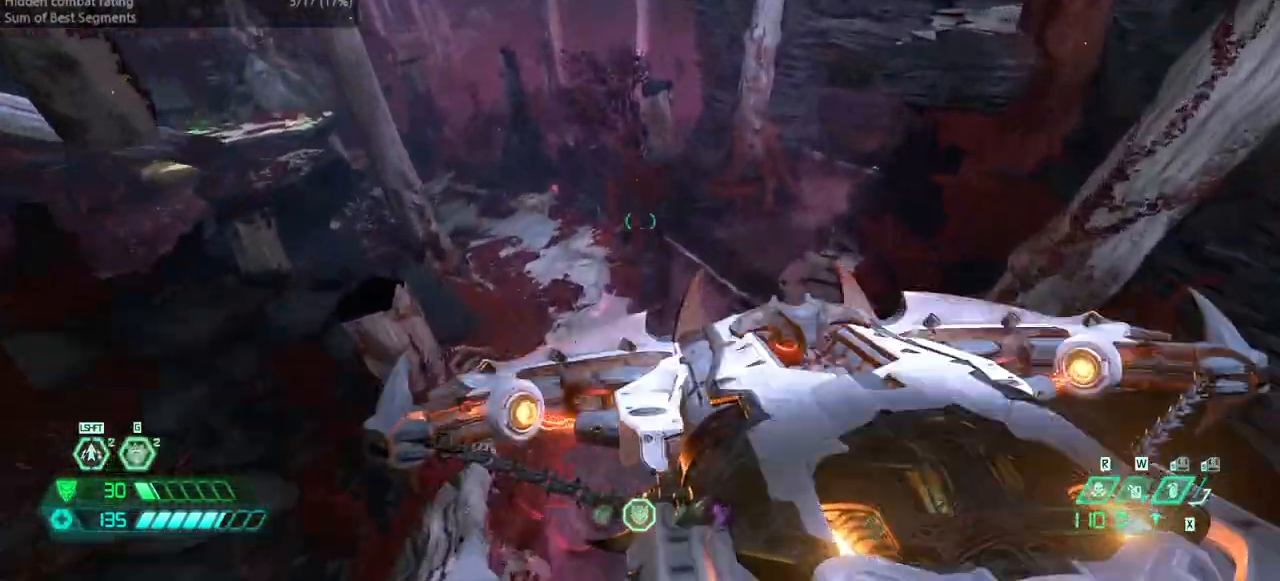
{"keys": ["fw"], "events": []}
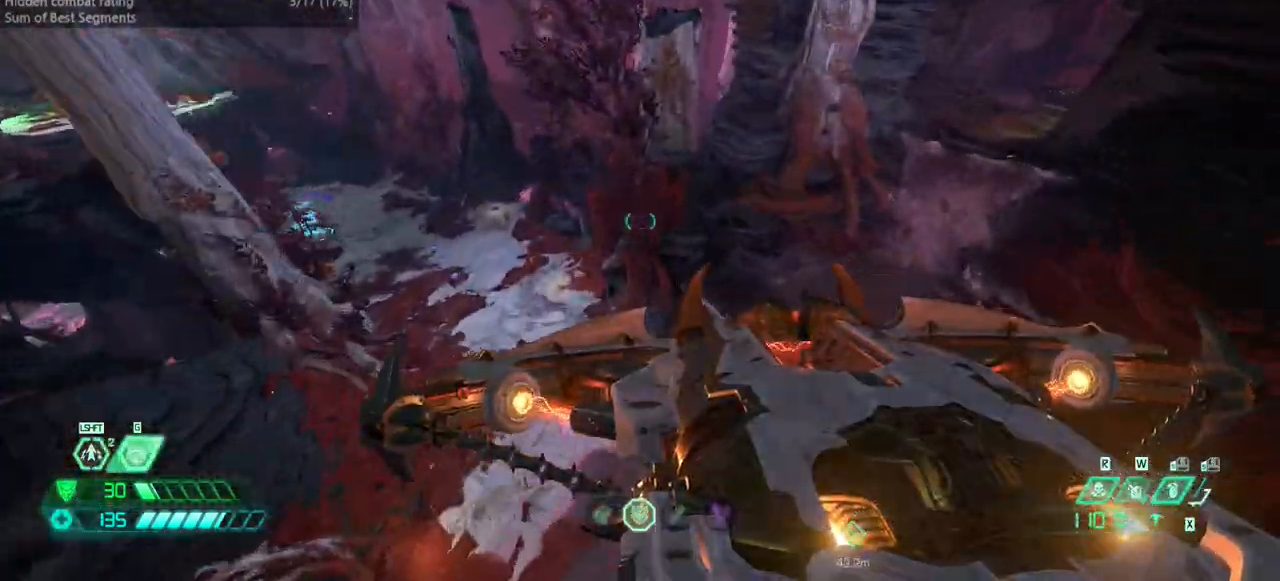
{"keys": ["fw"], "events": []}
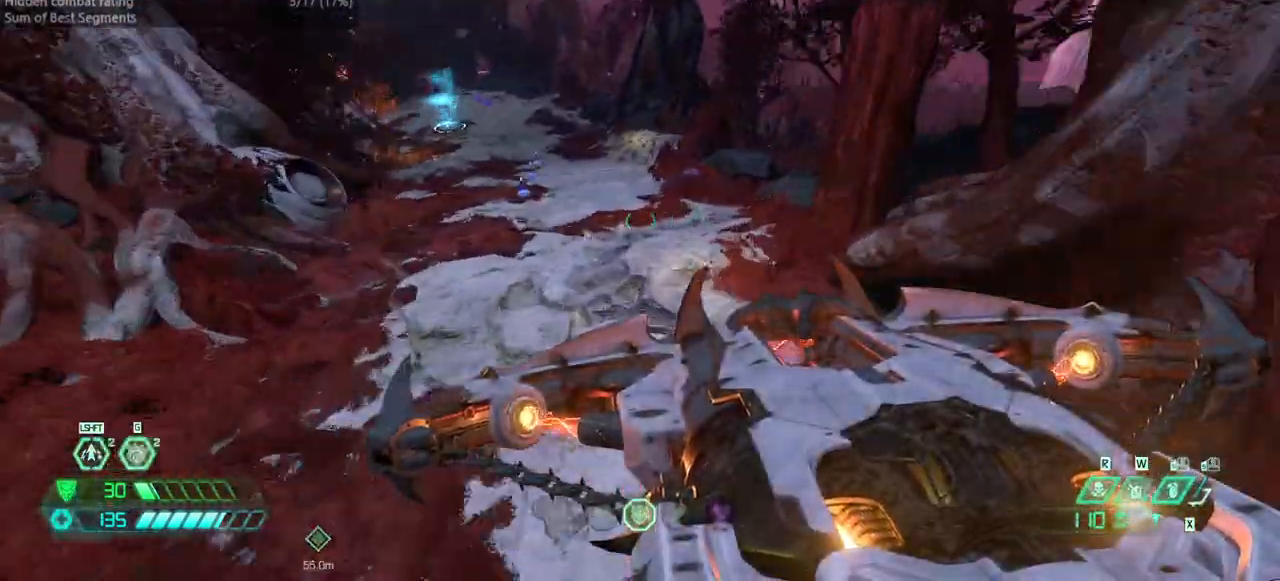
{"keys": ["fw"], "events": []}
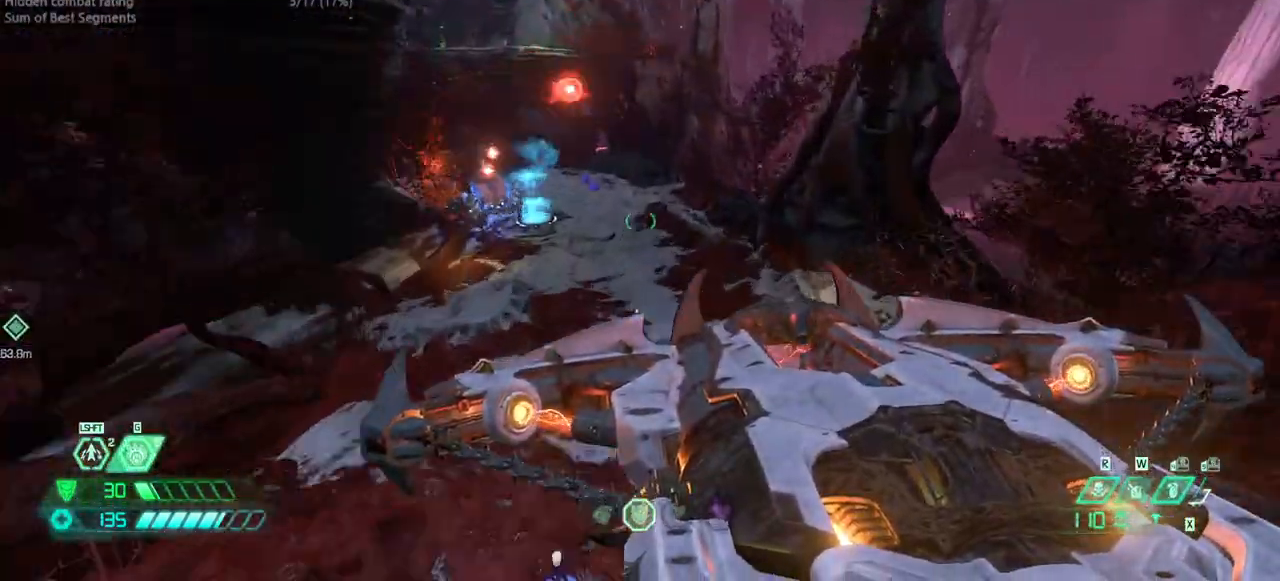
{"keys": ["fw"], "events": []}
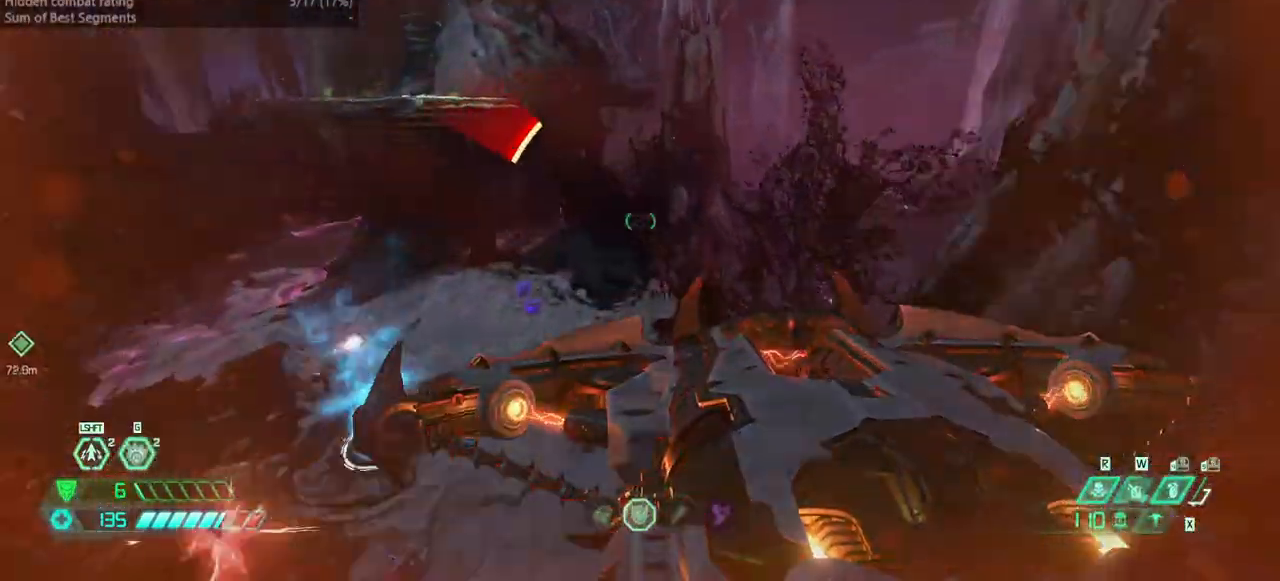
{"keys": ["fw"], "events": []}
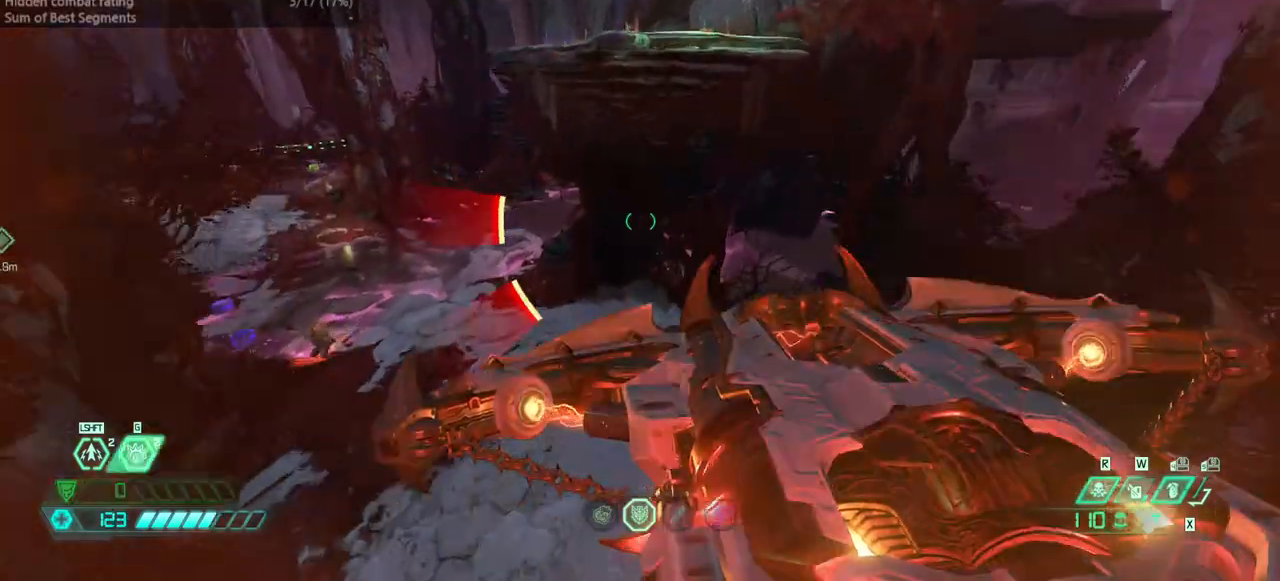
{"keys": ["fw"], "events": []}
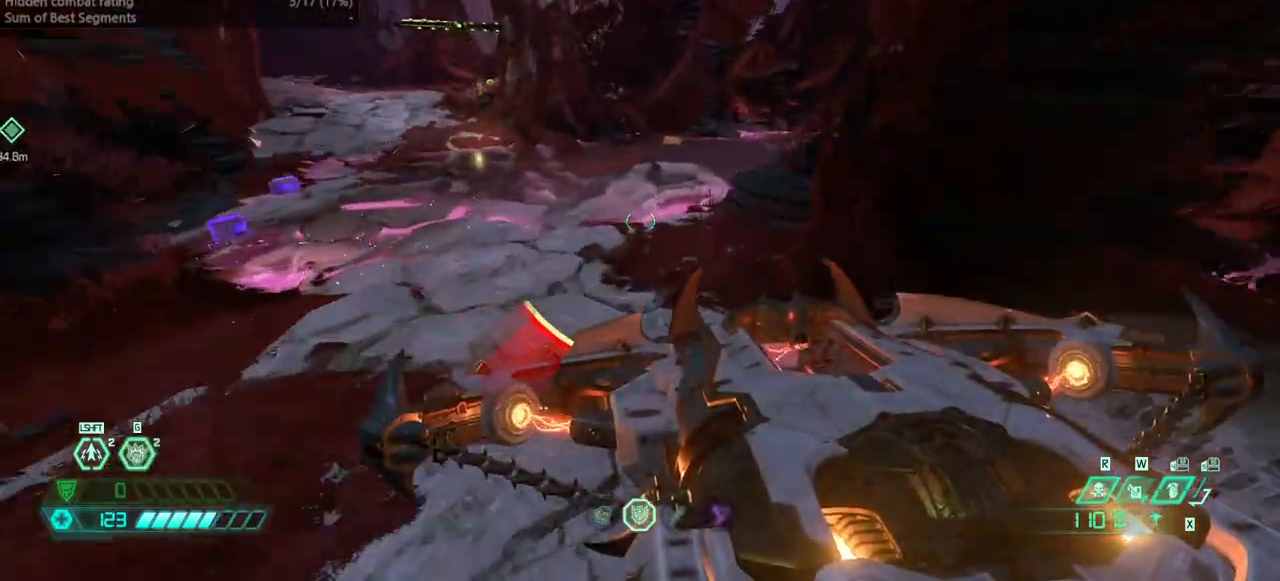
{"keys": ["fw"], "events": []}
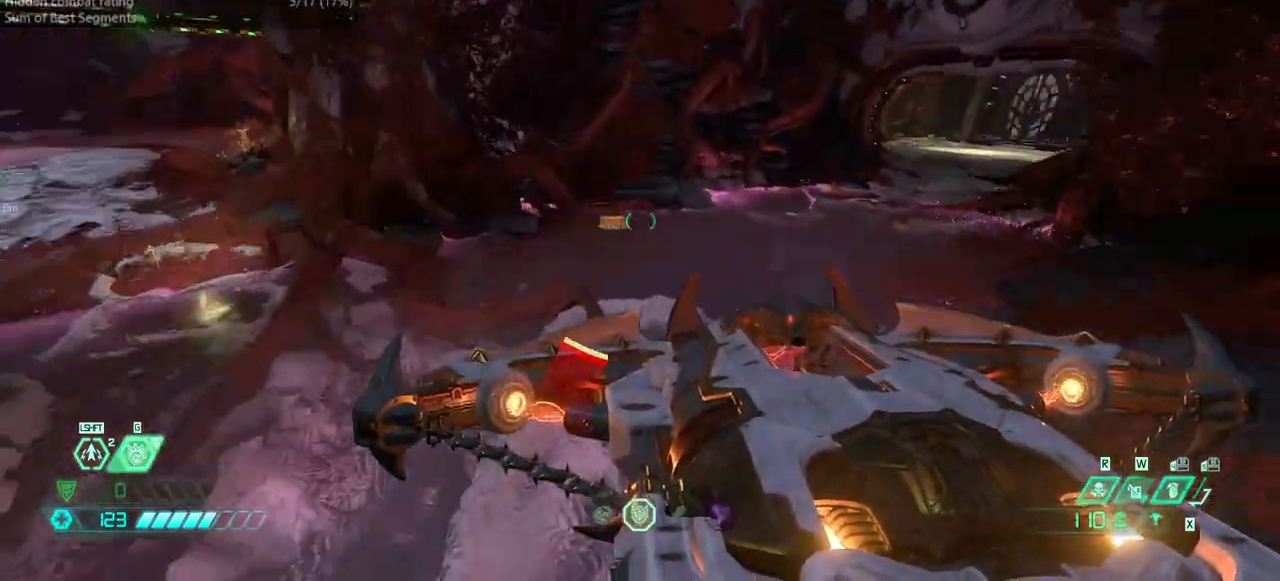
{"keys": ["fw"], "events": []}
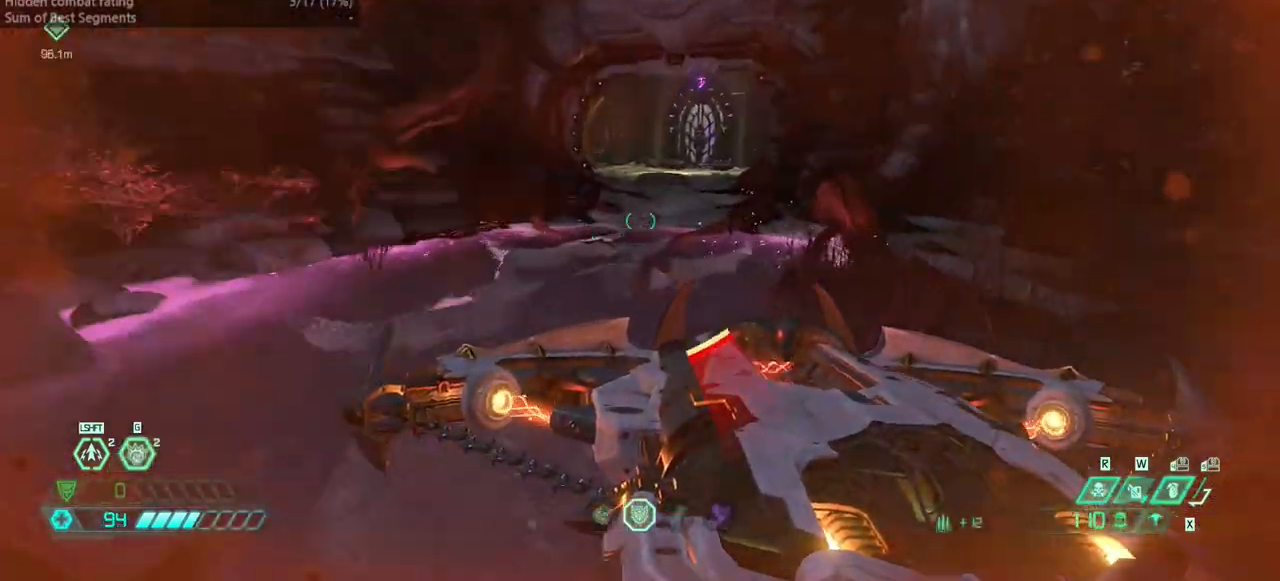
{"keys": ["fw"], "events": []}
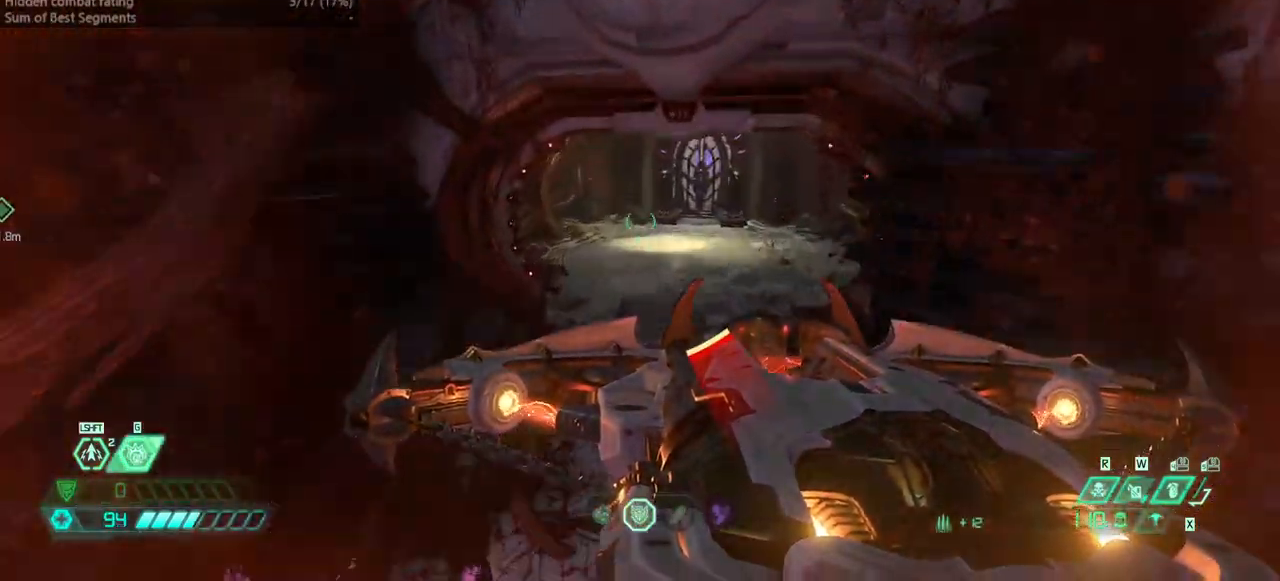
{"keys": ["fw"], "events": []}
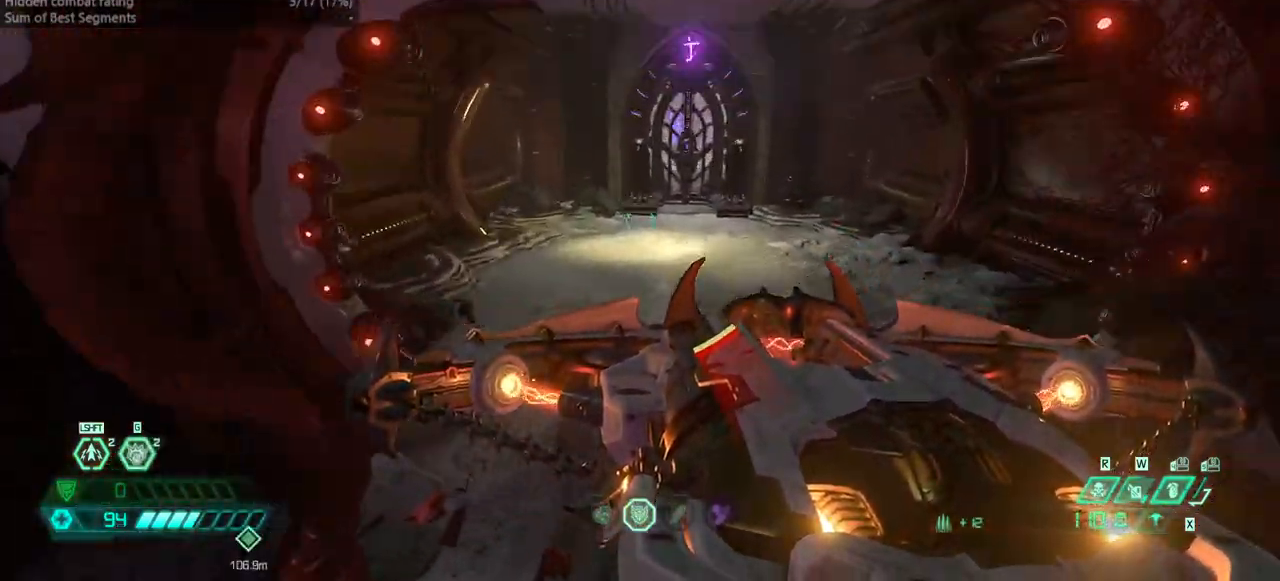
{"keys": ["fw"], "events": [[133, "dash", "down"], [267, "dash", "up"], [333, "dash", "down"], [433, "dash", "up"]]}
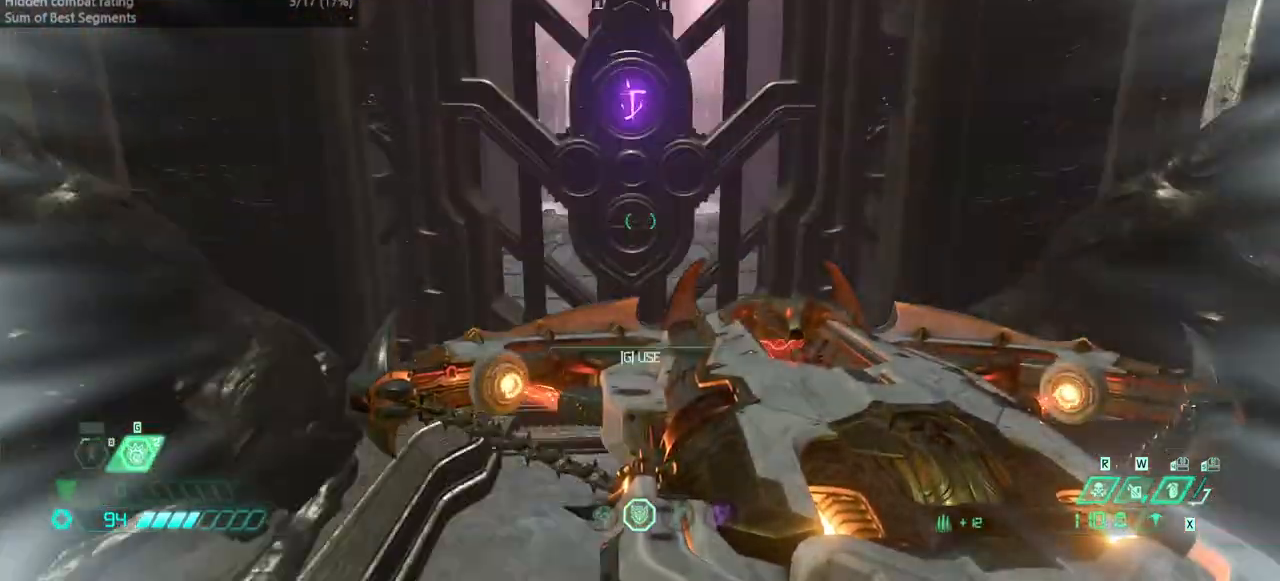
{"keys": ["fw"], "events": [[33, "mel", "down"], [133, "mel", "up"]]}
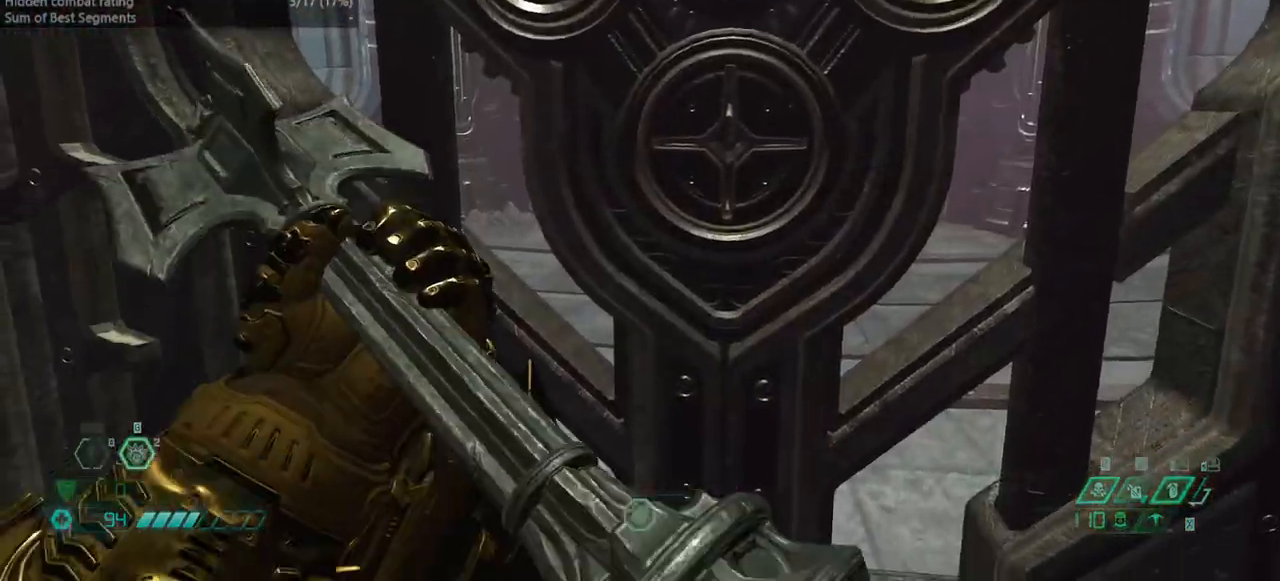
{"keys": [], "events": [[200, "fw", "up"]]}